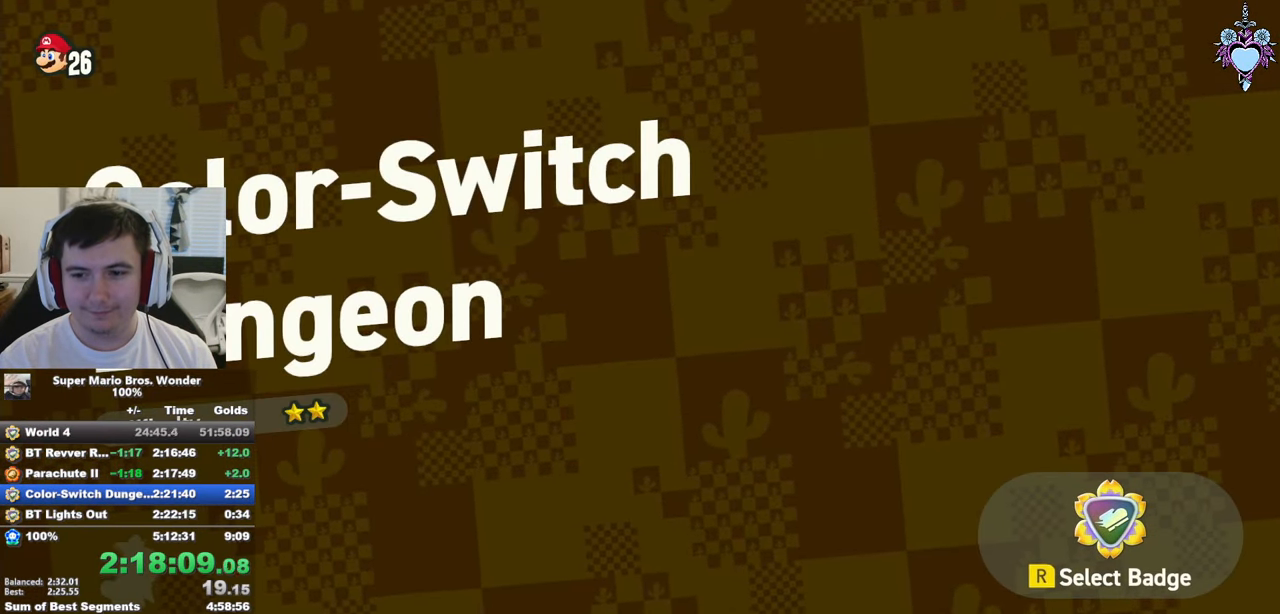
Gameplay with a controller (PlayStation layout); each line is a JSON object with the inputs held at the frame after it. "events" lists button and stick changes between this image and that frame as [ms after this image, input, new state], when the widget could be followed in between. Not read: L3 R3.
{"buttons": ["CROSS"], "left_stick": "center", "right_stick": "center", "events": [[16, "CROSS", "up"], [83, "CROSS", "down"], [200, "CROSS", "up"], [266, "CROSS", "down"], [366, "CROSS", "up"], [450, "CROSS", "down"]]}
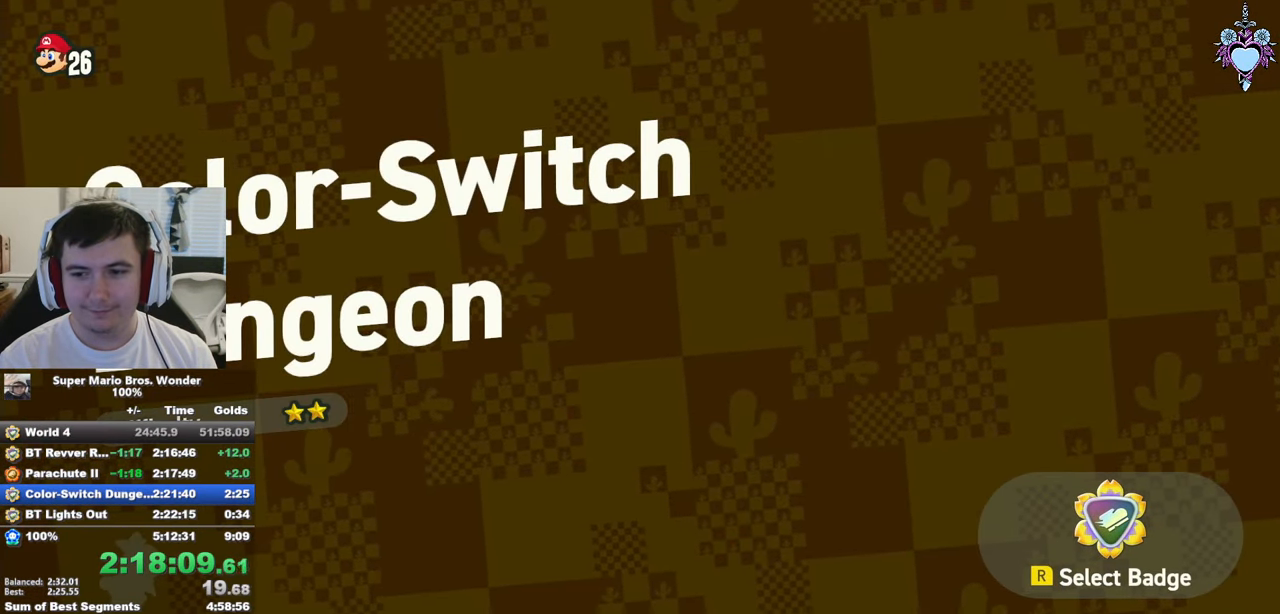
{"buttons": ["CROSS"], "left_stick": "center", "right_stick": "center", "events": [[50, "CROSS", "up"], [133, "CROSS", "down"], [233, "CROSS", "up"], [316, "CROSS", "down"], [416, "CROSS", "up"], [466, "CROSS", "down"]]}
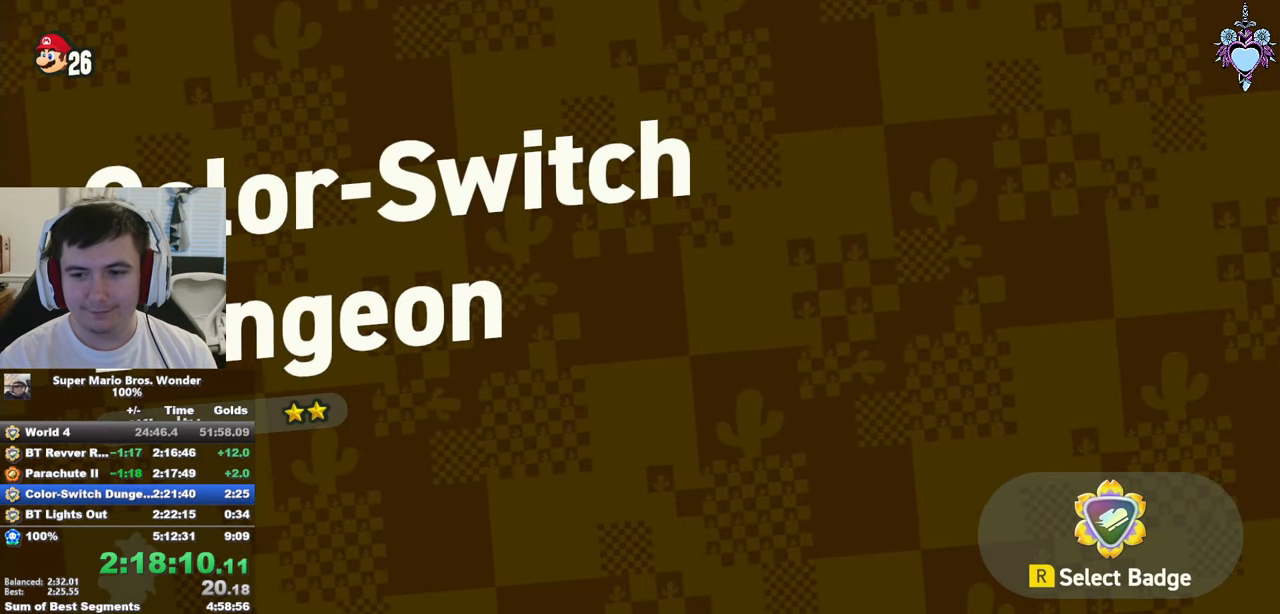
{"buttons": ["CROSS"], "left_stick": "center", "right_stick": "center", "events": [[83, "CROSS", "up"], [166, "CROSS", "down"], [250, "CROSS", "up"], [333, "CROSS", "down"], [433, "CROSS", "up"], [483, "CROSS", "down"]]}
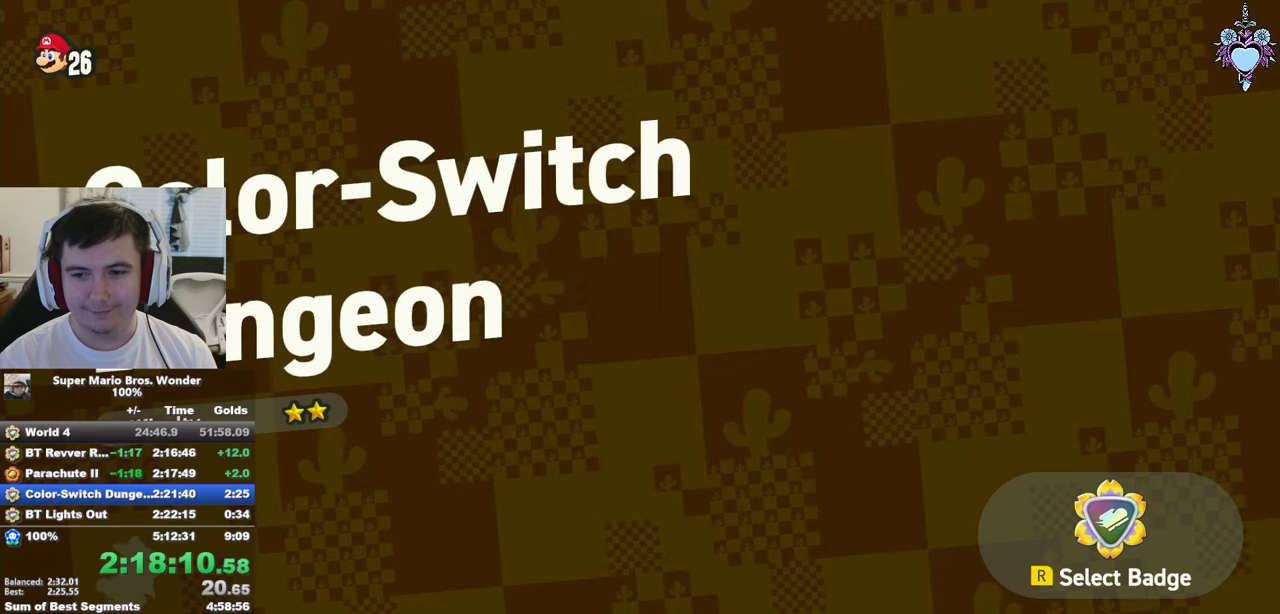
{"buttons": [], "left_stick": "center", "right_stick": "center", "events": [[100, "CROSS", "up"], [183, "CROSS", "down"], [267, "CROSS", "up"], [367, "CROSS", "down"], [433, "CROSS", "up"]]}
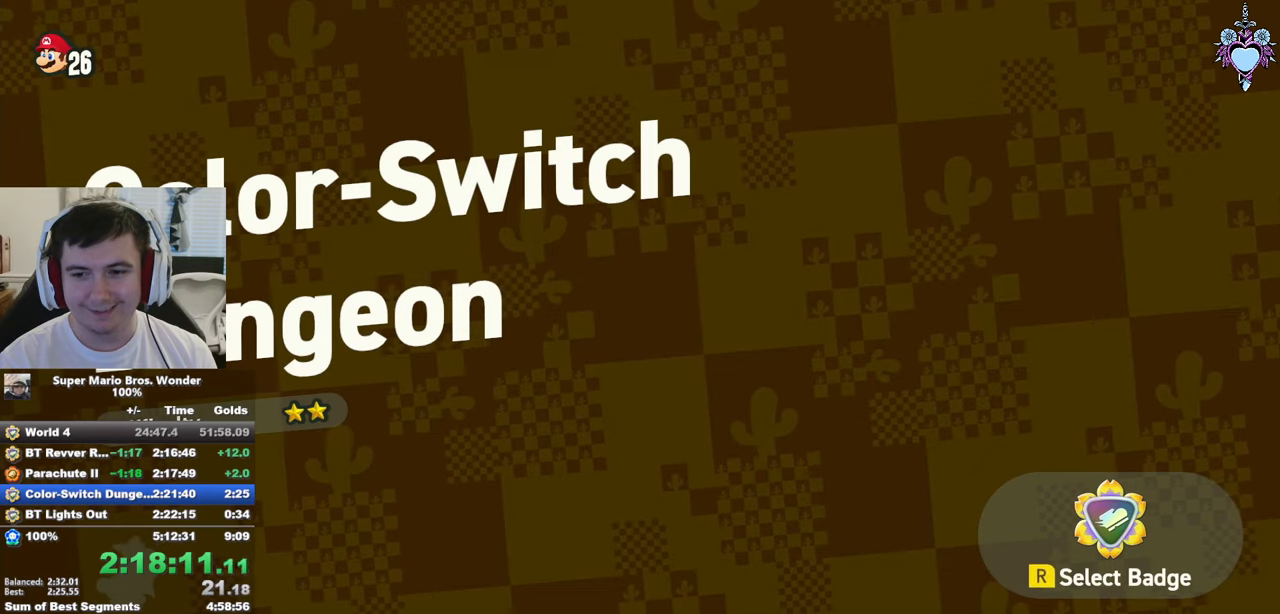
{"buttons": [], "left_stick": "center", "right_stick": "center", "events": [[33, "CROSS", "down"], [117, "CROSS", "up"], [200, "CROSS", "down"], [283, "CROSS", "up"], [367, "CROSS", "down"], [450, "CROSS", "up"]]}
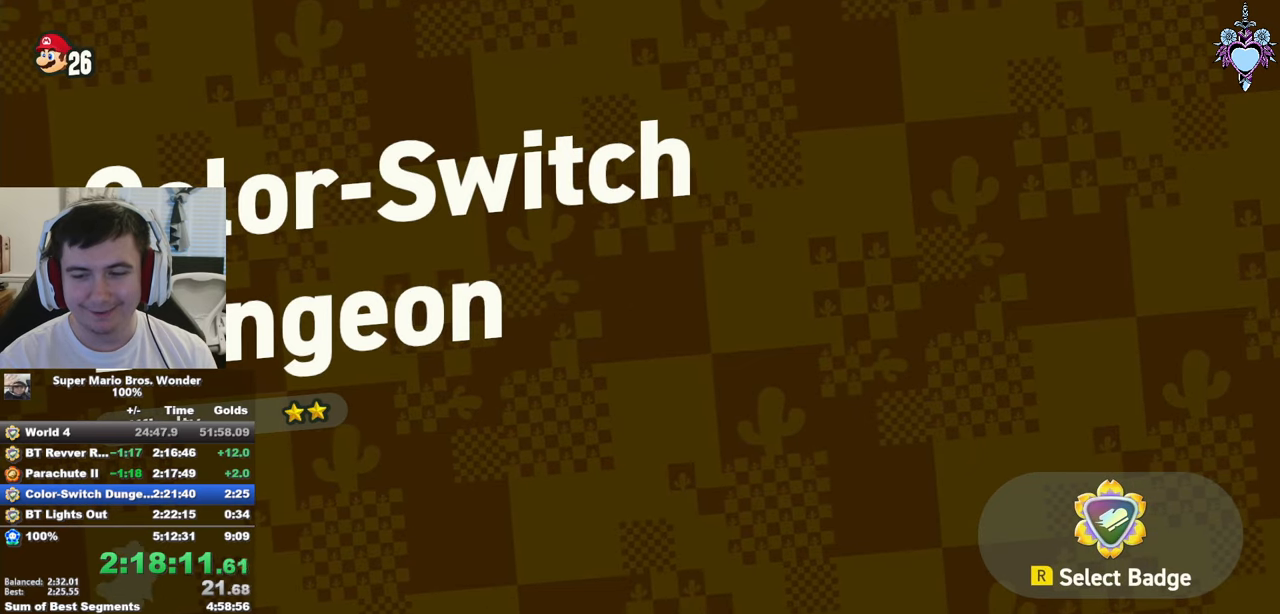
{"buttons": ["DPAD_RIGHT"], "left_stick": "center", "right_stick": "center", "events": [[33, "CROSS", "down"], [117, "CROSS", "up"], [200, "CROSS", "down"], [283, "CROSS", "up"], [367, "CROSS", "down"], [450, "CROSS", "up"], [467, "DPAD_RIGHT", "down"]]}
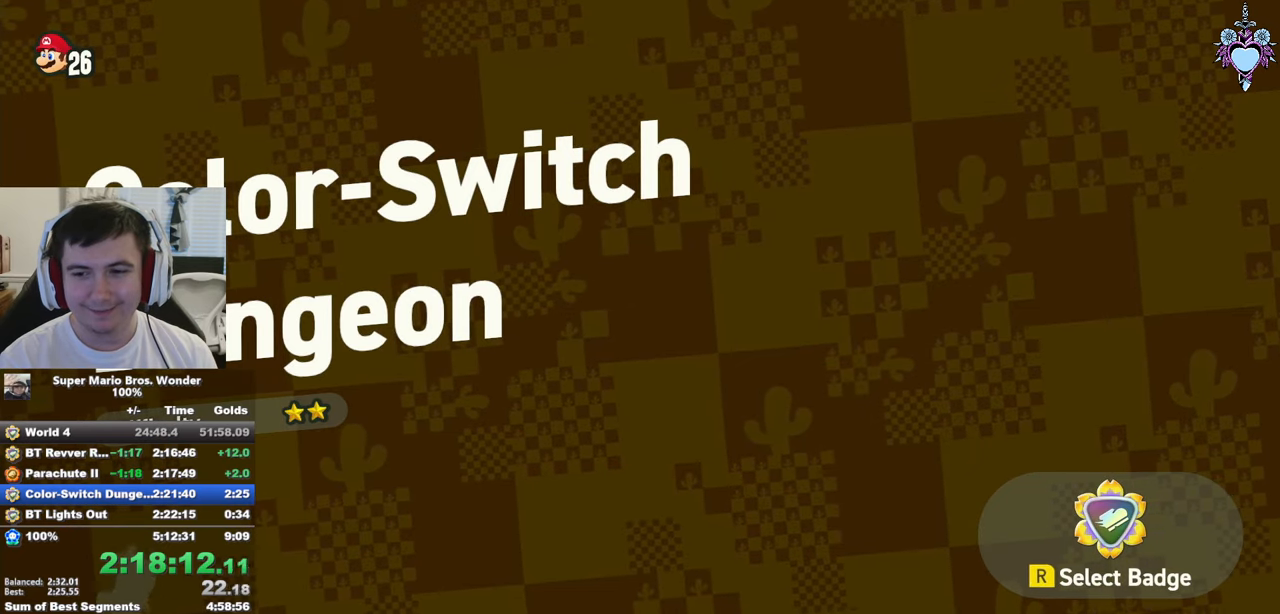
{"buttons": ["DPAD_RIGHT"], "left_stick": "center", "right_stick": "center", "events": [[33, "CROSS", "down"], [267, "DPAD_RIGHT", "up"], [283, "CROSS", "up"], [383, "CROSS", "down"], [450, "CROSS", "up"], [450, "DPAD_RIGHT", "down"]]}
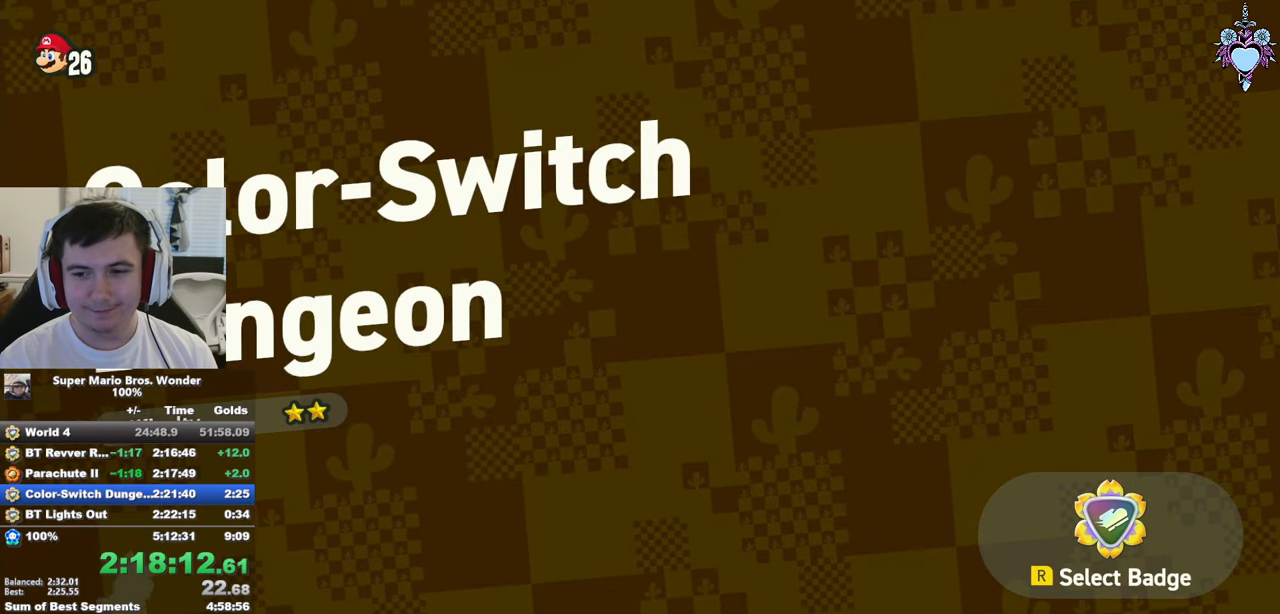
{"buttons": ["DPAD_RIGHT"], "left_stick": "center", "right_stick": "center", "events": [[33, "CROSS", "down"], [117, "CROSS", "up"], [183, "CROSS", "down"], [267, "CROSS", "up"], [350, "CROSS", "down"], [433, "CROSS", "up"]]}
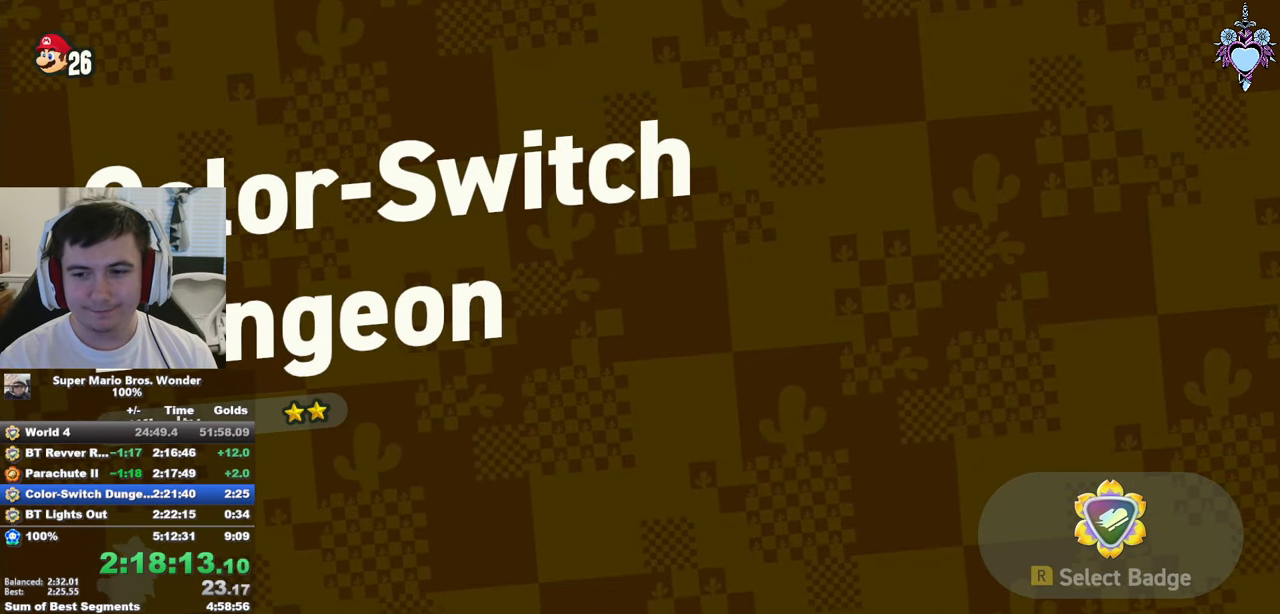
{"buttons": ["SQUARE", "DPAD_RIGHT"], "left_stick": "center", "right_stick": "center", "events": [[33, "CROSS", "down"], [83, "CROSS", "up"], [183, "CROSS", "down"], [267, "CROSS", "up"], [333, "CROSS", "down"], [450, "SQUARE", "down"], [467, "CROSS", "up"]]}
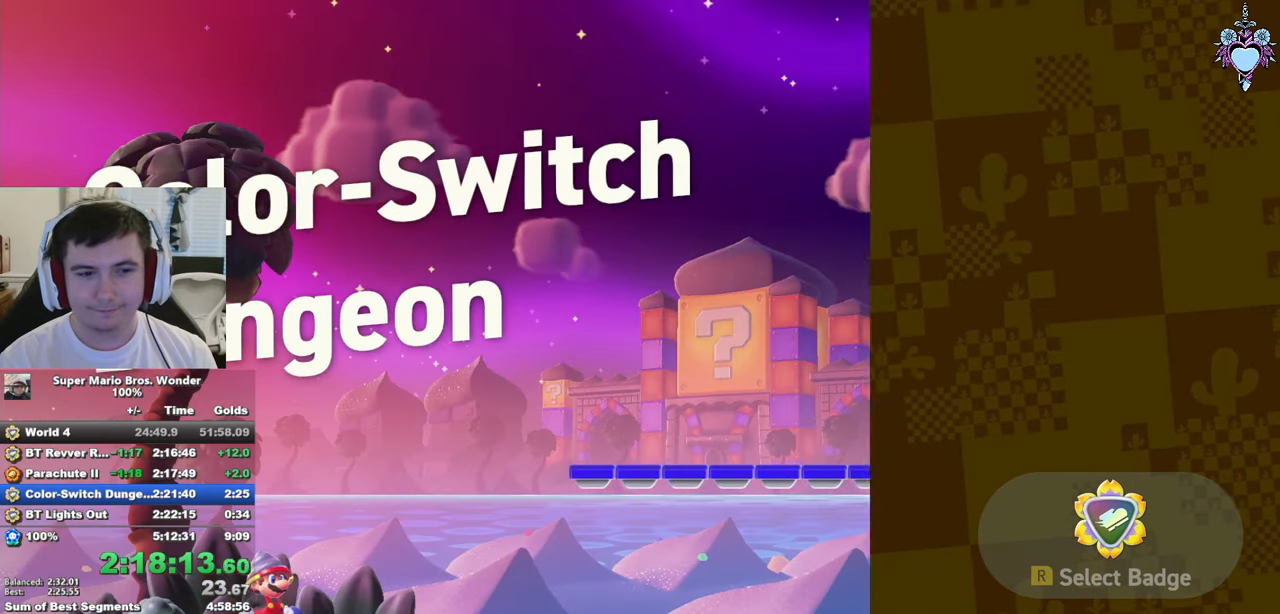
{"buttons": ["SQUARE", "DPAD_RIGHT"], "left_stick": "center", "right_stick": "center", "events": []}
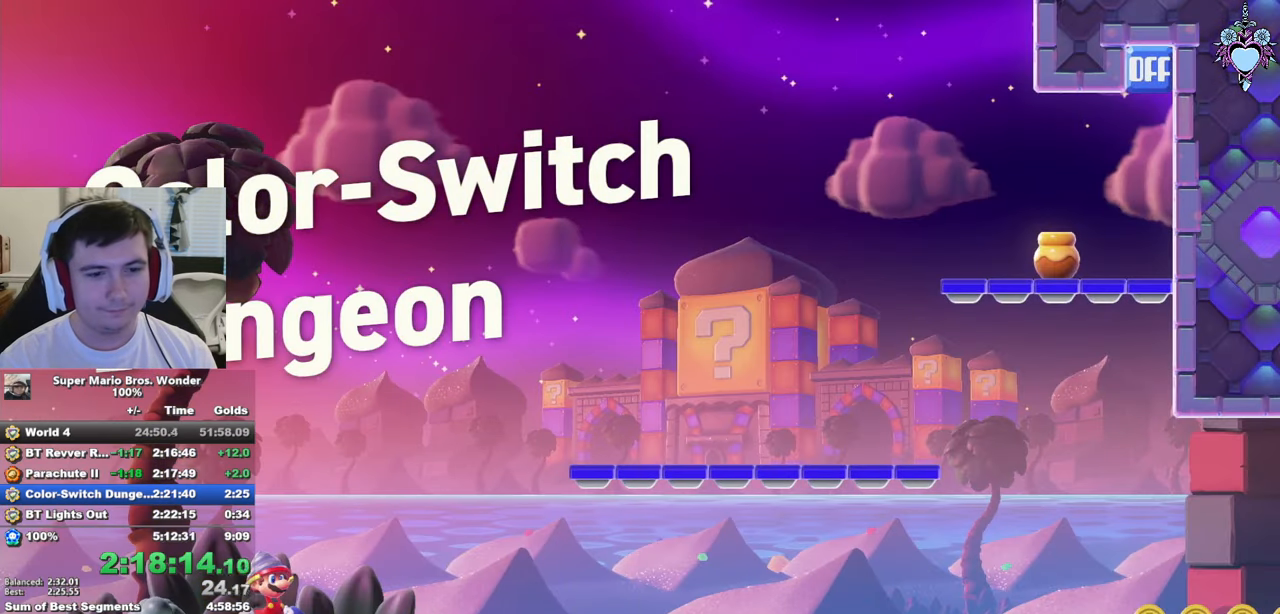
{"buttons": ["SQUARE", "DPAD_RIGHT"], "left_stick": "center", "right_stick": "center", "events": [[200, "DPAD_RIGHT", "up"], [283, "DPAD_RIGHT", "down"], [333, "CROSS", "down"], [417, "CROSS", "up"]]}
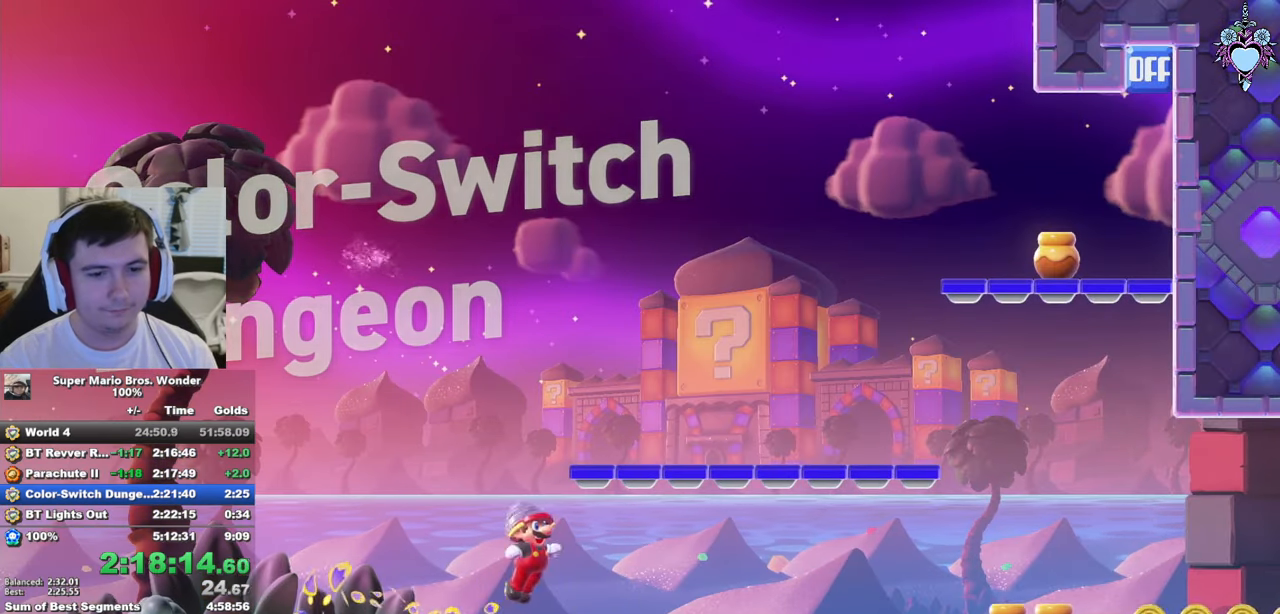
{"buttons": ["SQUARE", "DPAD_RIGHT"], "left_stick": "center", "right_stick": "center", "events": [[217, "R1", "down"], [250, "R1", "up"]]}
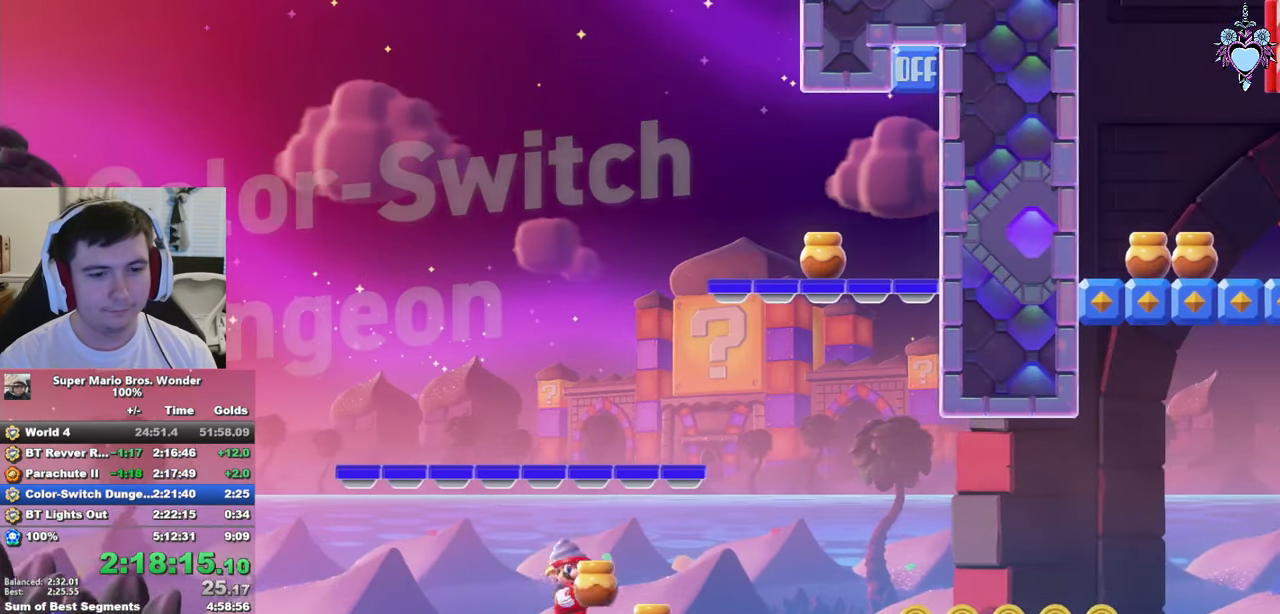
{"buttons": ["SQUARE", "DPAD_RIGHT"], "left_stick": "center", "right_stick": "center", "events": [[183, "CROSS", "down"], [317, "CROSS", "up"]]}
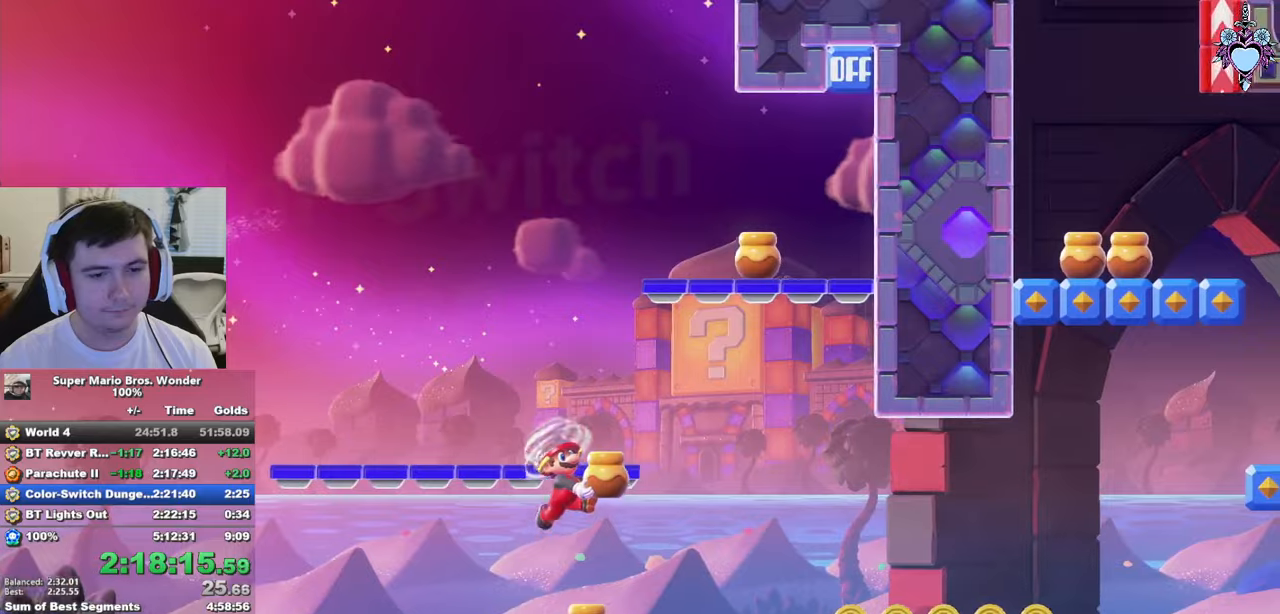
{"buttons": ["SQUARE", "DPAD_RIGHT"], "left_stick": "center", "right_stick": "center", "events": [[84, "SQUARE", "up"], [167, "SQUARE", "down"]]}
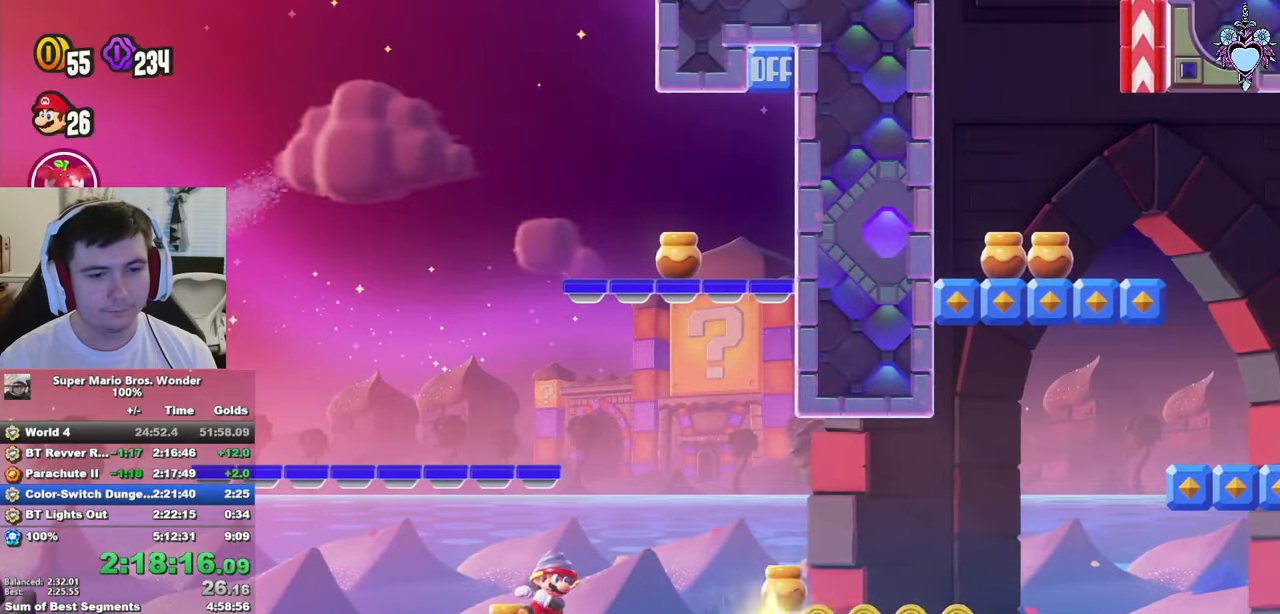
{"buttons": ["SQUARE", "DPAD_RIGHT"], "left_stick": "center", "right_stick": "center", "events": [[167, "CROSS", "down"], [350, "CROSS", "up"]]}
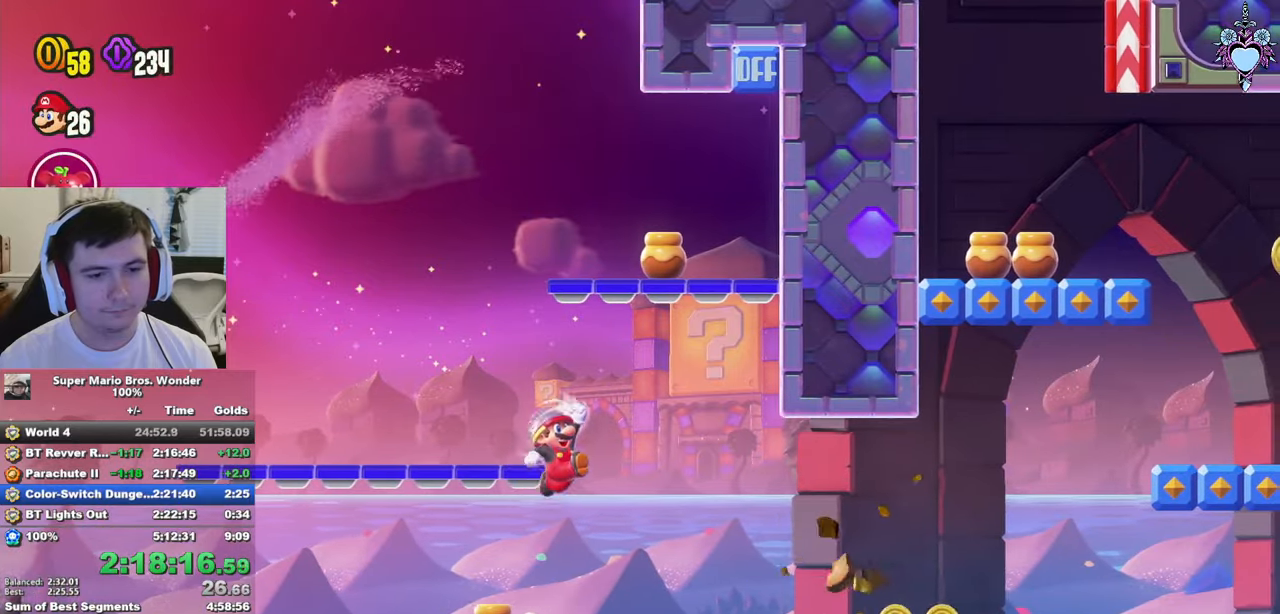
{"buttons": ["SQUARE", "DPAD_RIGHT"], "left_stick": "center", "right_stick": "center", "events": [[100, "R1", "down"], [134, "CROSS", "down"], [250, "R1", "up"], [300, "CROSS", "up"]]}
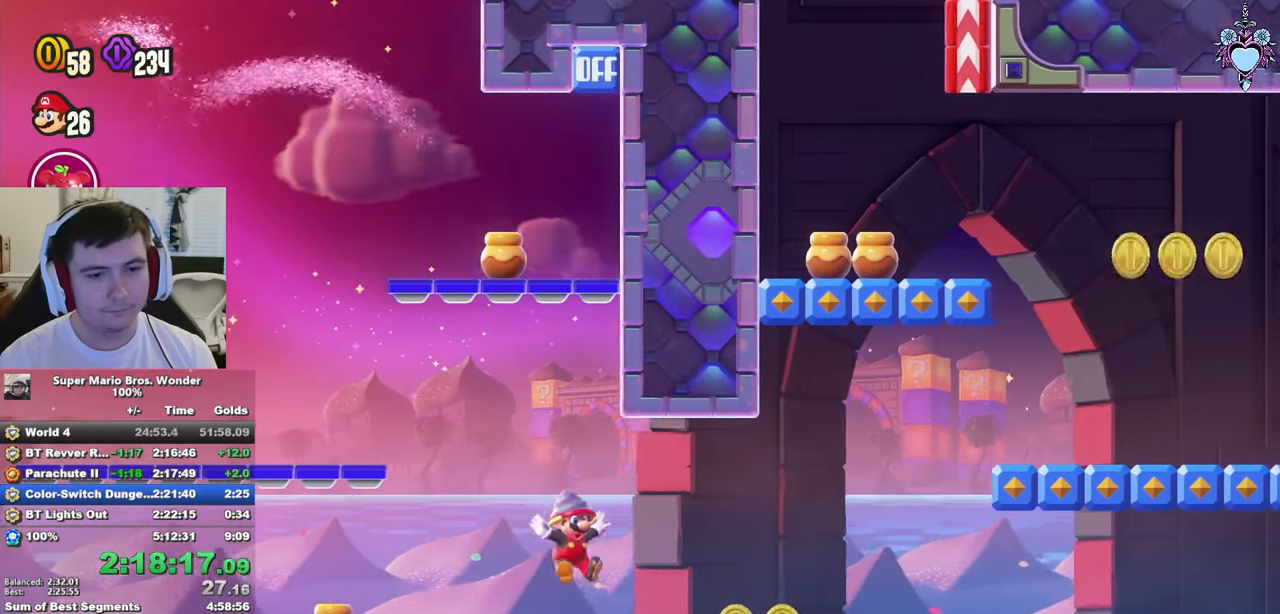
{"buttons": ["SQUARE", "DPAD_RIGHT"], "left_stick": "center", "right_stick": "center", "events": [[34, "CROSS", "down"], [67, "R1", "down"], [150, "CROSS", "up"], [150, "R1", "up"], [234, "R1", "down"], [317, "R1", "up"]]}
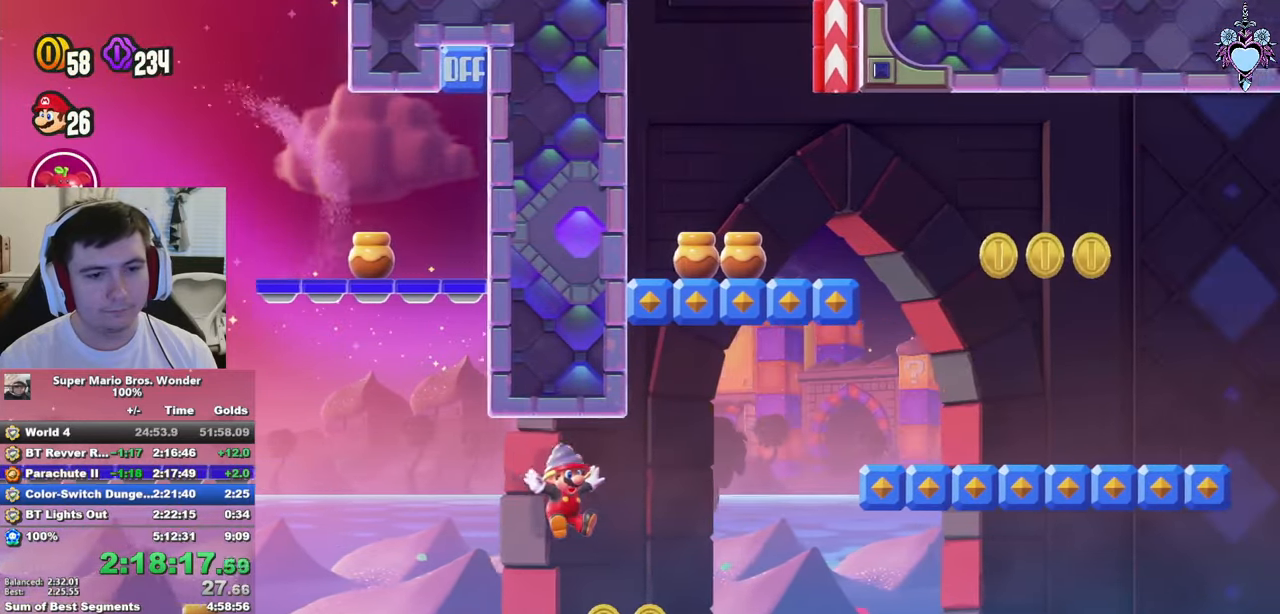
{"buttons": ["CROSS", "SQUARE", "DPAD_RIGHT"], "left_stick": "center", "right_stick": "center", "events": [[134, "CROSS", "down"]]}
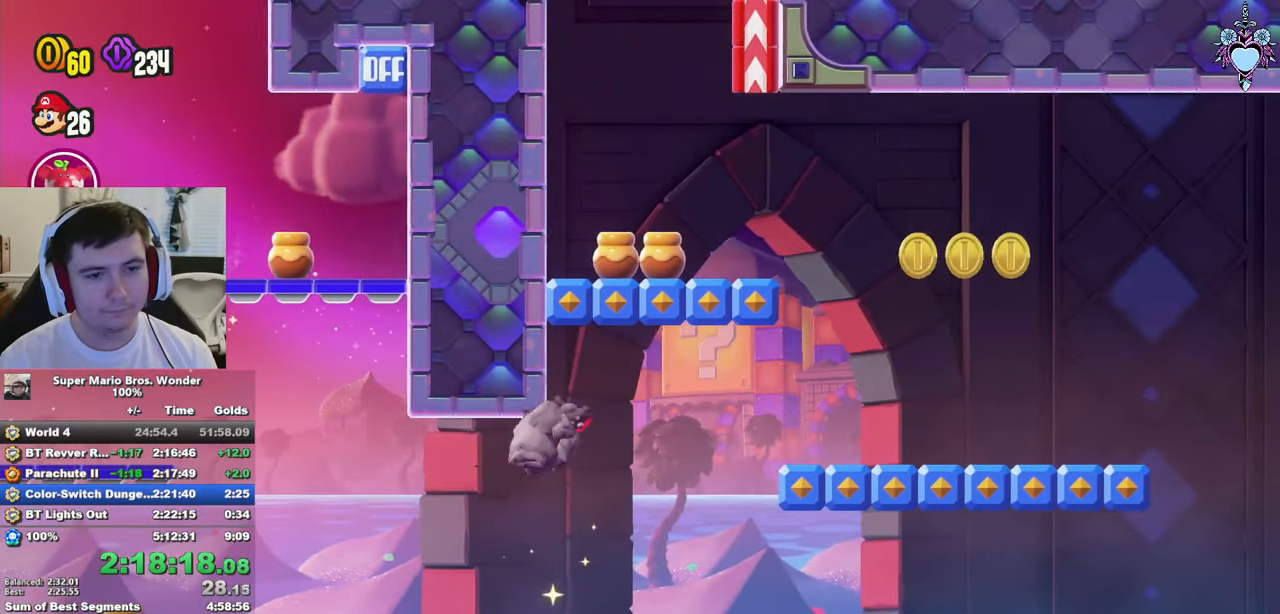
{"buttons": ["SQUARE", "DPAD_RIGHT"], "left_stick": "center", "right_stick": "center", "events": [[200, "CROSS", "up"], [250, "CROSS", "down"], [434, "CROSS", "up"]]}
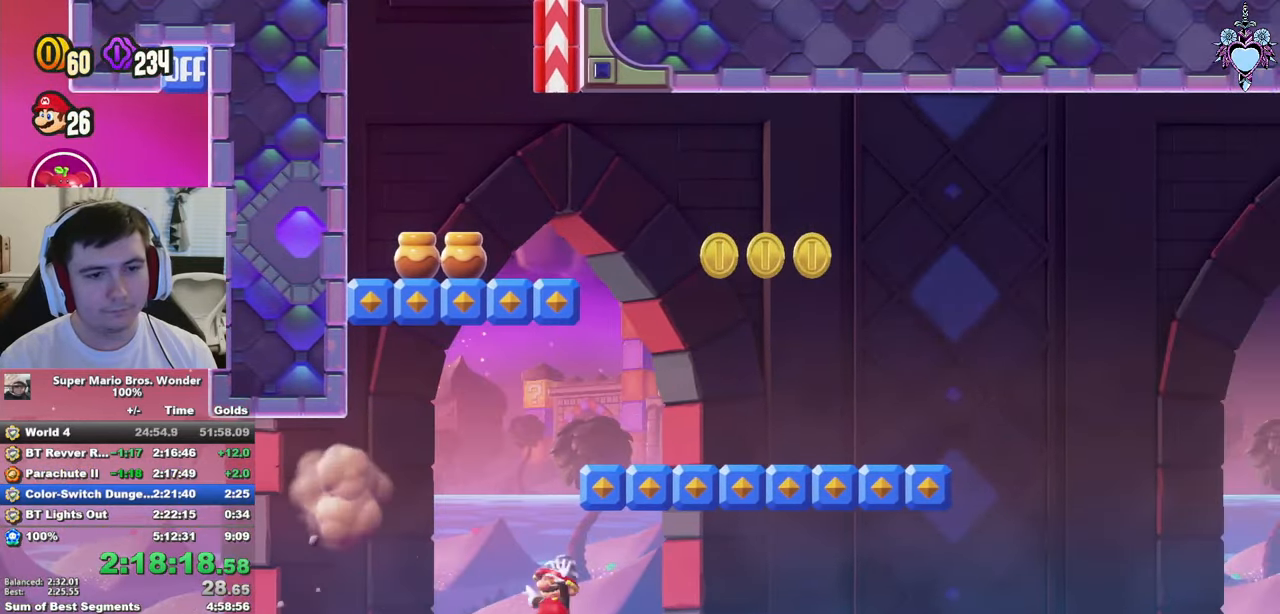
{"buttons": ["SQUARE", "DPAD_RIGHT"], "left_stick": "center", "right_stick": "center", "events": [[34, "CROSS", "down"], [67, "DPAD_RIGHT", "up"], [134, "DPAD_RIGHT", "down"], [184, "CROSS", "up"]]}
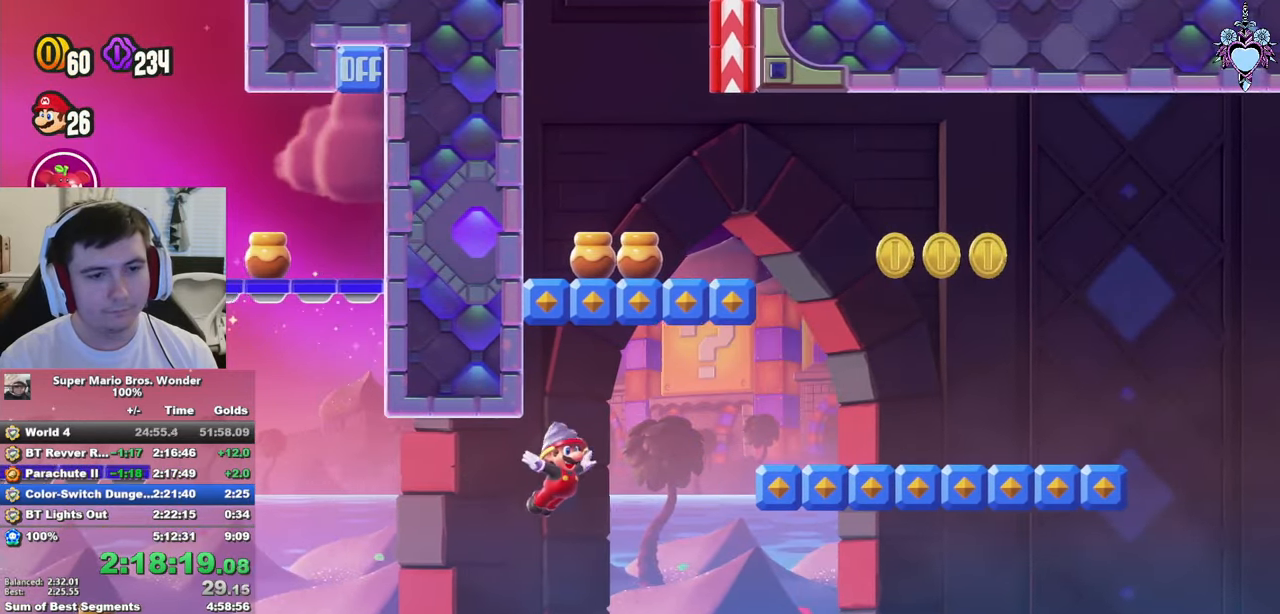
{"buttons": ["CROSS", "SQUARE", "DPAD_RIGHT"], "left_stick": "center", "right_stick": "center", "events": [[150, "CROSS", "down"]]}
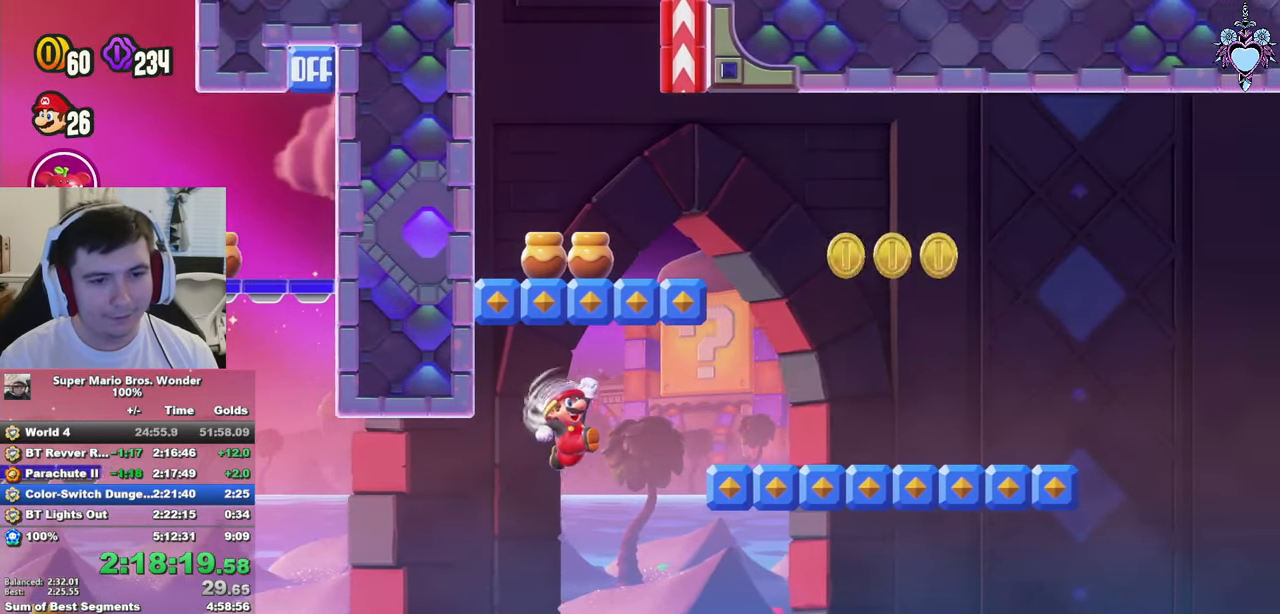
{"buttons": ["SQUARE", "DPAD_LEFT"], "left_stick": "center", "right_stick": "center", "events": [[184, "R1", "down"], [284, "CROSS", "up"], [284, "R1", "up"], [334, "DPAD_RIGHT", "up"], [367, "DPAD_LEFT", "down"]]}
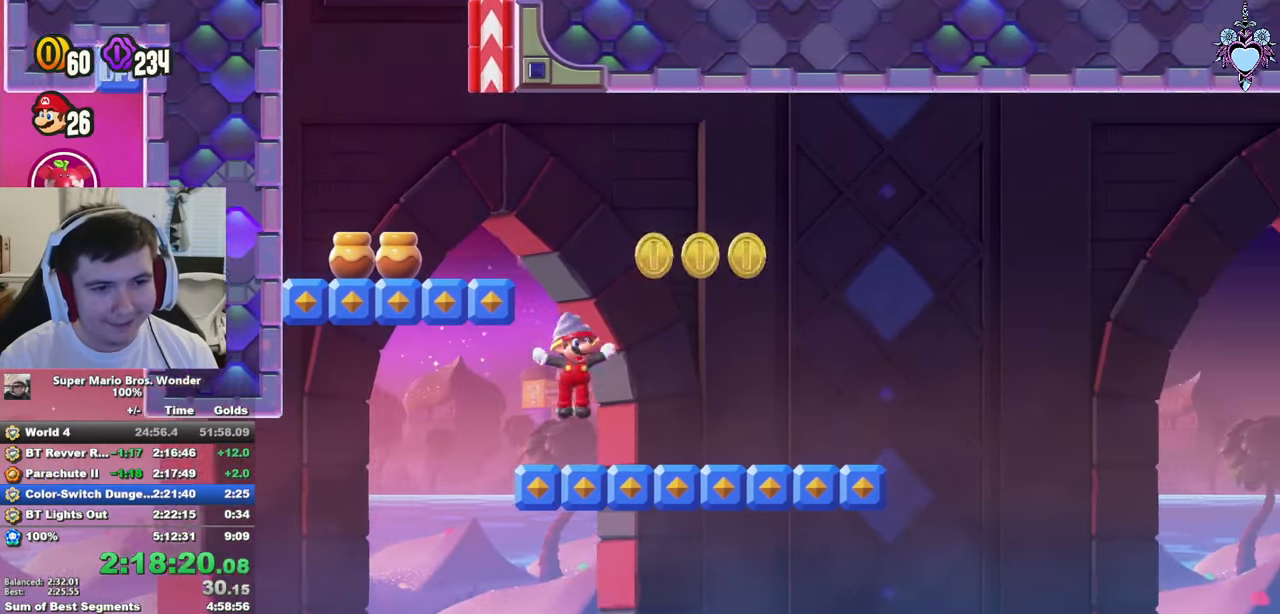
{"buttons": ["SQUARE"], "left_stick": "center", "right_stick": "center", "events": [[17, "CROSS", "down"], [400, "CROSS", "up"], [467, "DPAD_LEFT", "up"]]}
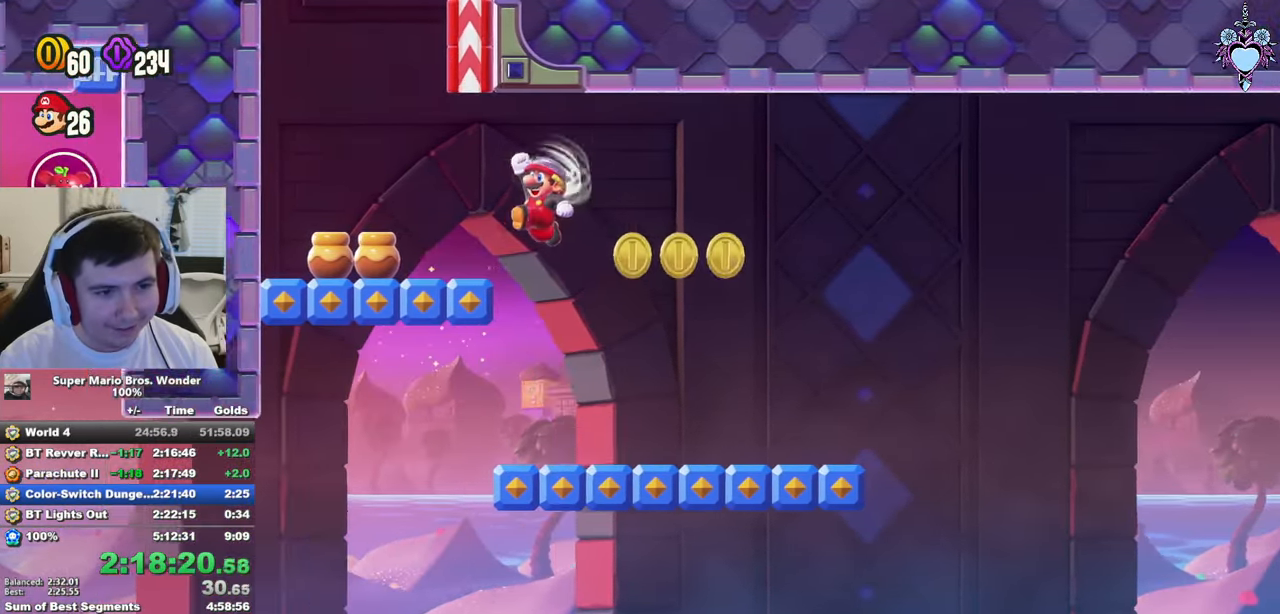
{"buttons": ["DPAD_LEFT"], "left_stick": "center", "right_stick": "center", "events": [[66, "DPAD_LEFT", "down"], [150, "CROSS", "down"], [400, "CROSS", "up"], [466, "SQUARE", "up"]]}
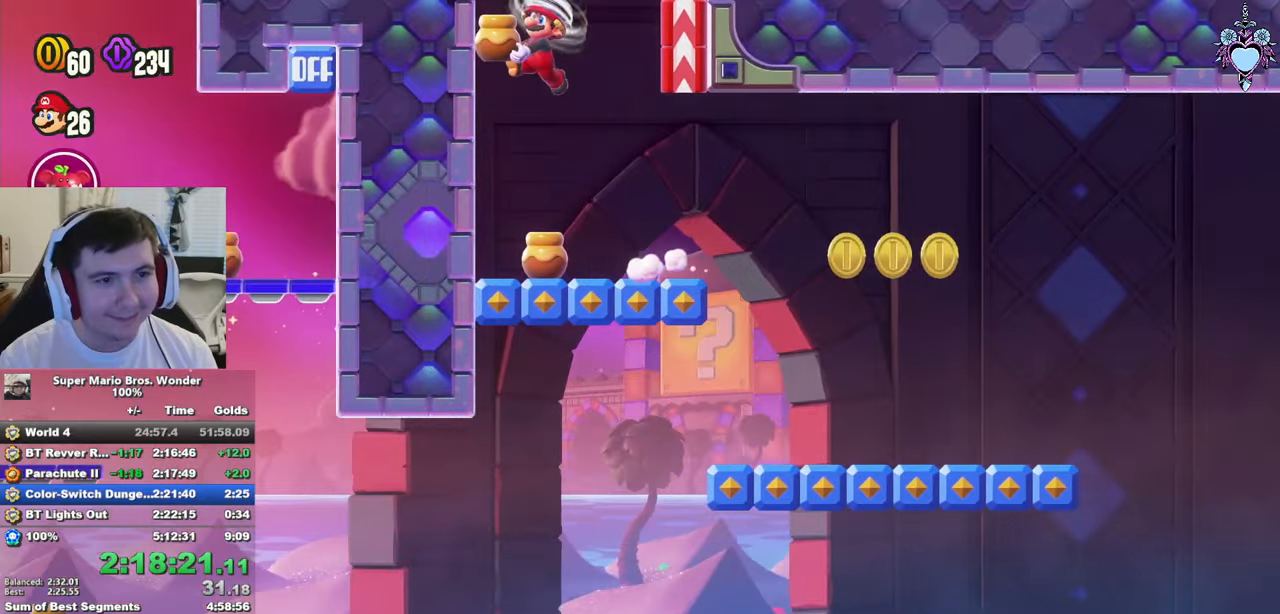
{"buttons": ["SQUARE", "DPAD_RIGHT"], "left_stick": "center", "right_stick": "center", "events": [[16, "SQUARE", "down"], [66, "CROSS", "down"], [66, "DPAD_UP", "down"], [100, "DPAD_LEFT", "up"], [133, "DPAD_UP", "up"], [150, "DPAD_RIGHT", "down"], [350, "CROSS", "up"]]}
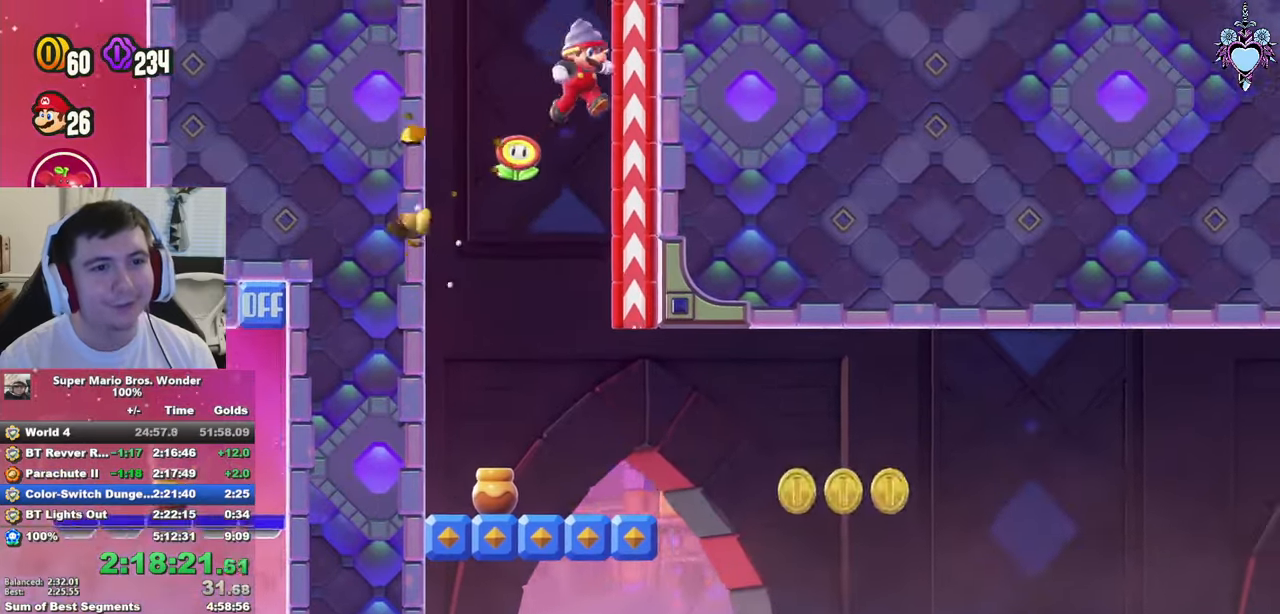
{"buttons": ["SQUARE", "DPAD_RIGHT"], "left_stick": "center", "right_stick": "center", "events": [[200, "DPAD_RIGHT", "up"], [350, "DPAD_RIGHT", "down"]]}
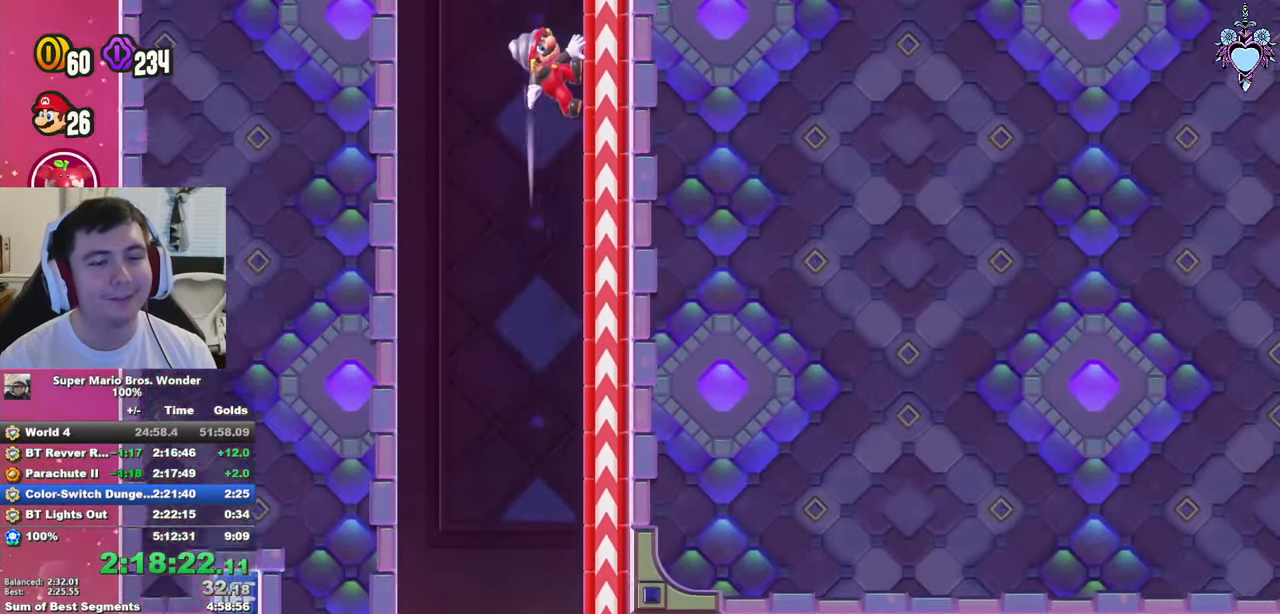
{"buttons": ["SQUARE", "DPAD_RIGHT"], "left_stick": "center", "right_stick": "center", "events": []}
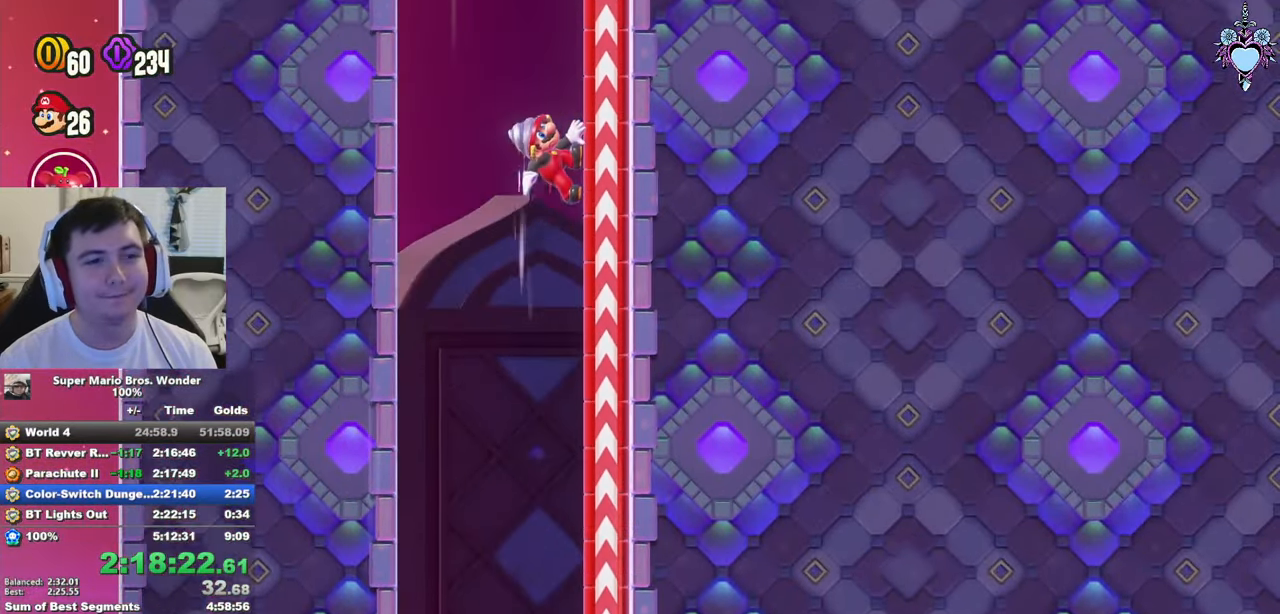
{"buttons": ["SQUARE"], "left_stick": "center", "right_stick": "center", "events": [[450, "DPAD_RIGHT", "up"]]}